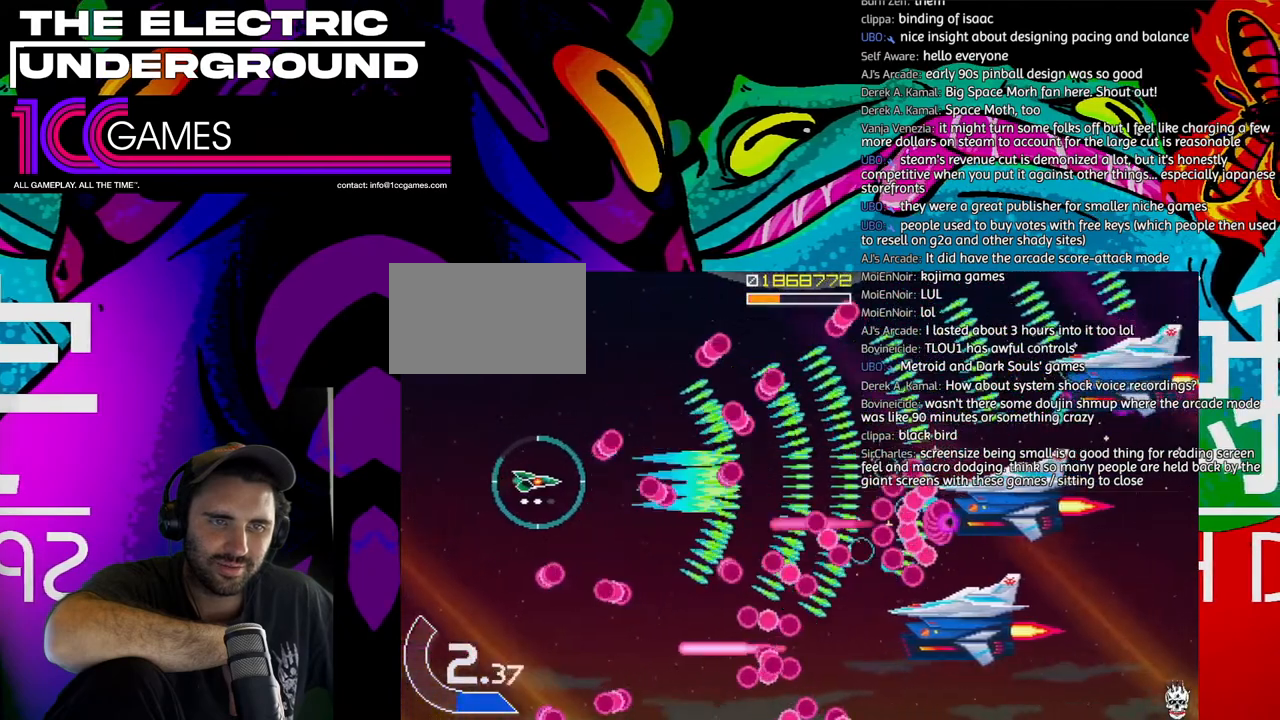
Gameplay with a controller (arcade stick); each line is a JSON object with the inputs held at the frame after it (dt_ms = milliseconds from this image to that frame). "events" lists button and stick changes between this image and that frame as [ms after this image, input, new state], when the widget could be followed in between. Not read: L3 R3.
{"dt_ms": 500, "buttons": ["SQUARE", "TRIANGLE"], "left_stick": "up-left", "events": [[117, "left_stick", "left"], [183, "left_stick", "down"], [250, "left_stick", "left"], [383, "left_stick", "up-left"]]}
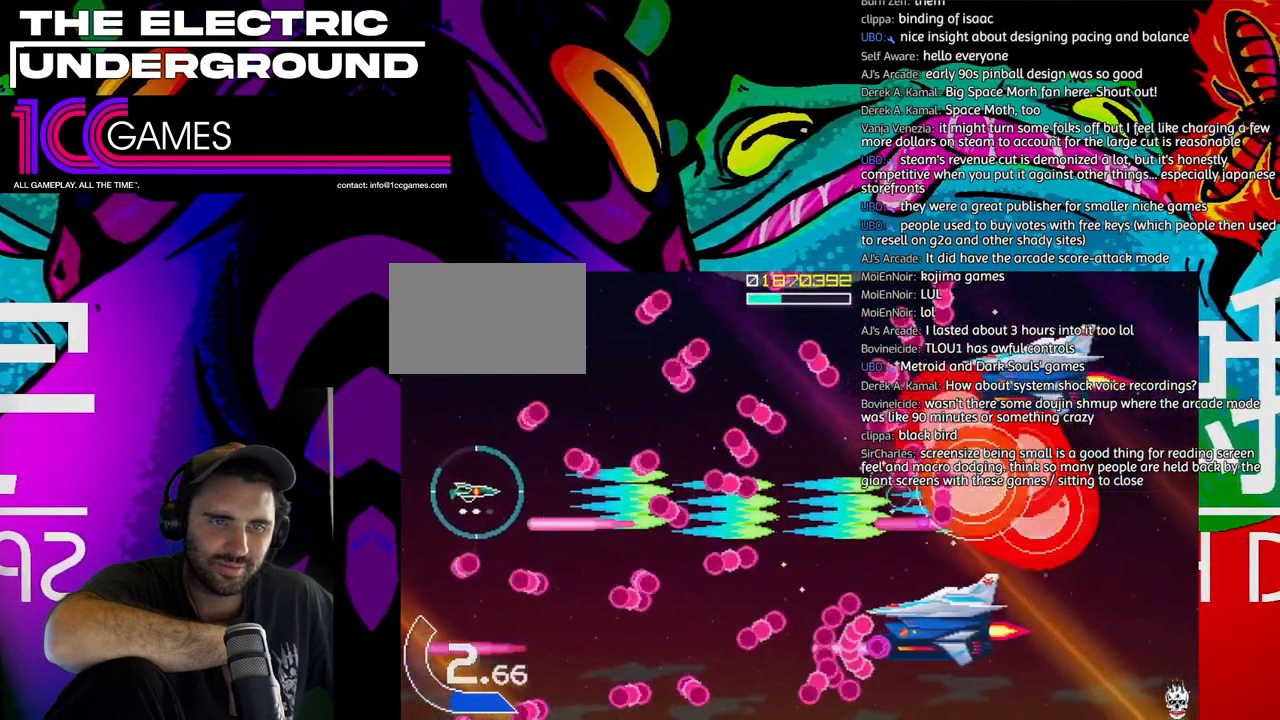
{"dt_ms": 500, "buttons": ["SQUARE", "TRIANGLE"], "left_stick": "down", "events": [[17, "left_stick", "center"], [150, "left_stick", "up"], [250, "left_stick", "center"], [450, "left_stick", "down"]]}
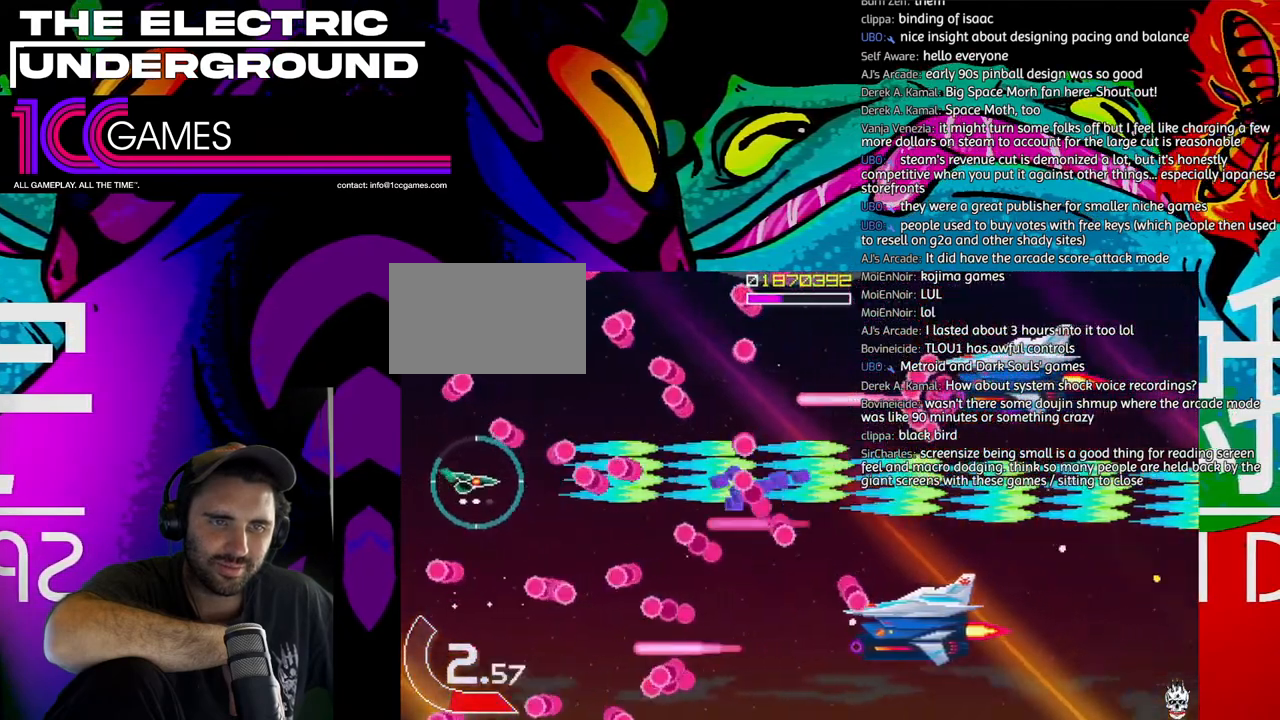
{"dt_ms": 500, "buttons": ["SQUARE", "TRIANGLE"], "left_stick": "center", "events": [[50, "left_stick", "center"], [183, "left_stick", "down"], [250, "left_stick", "left"], [350, "left_stick", "center"]]}
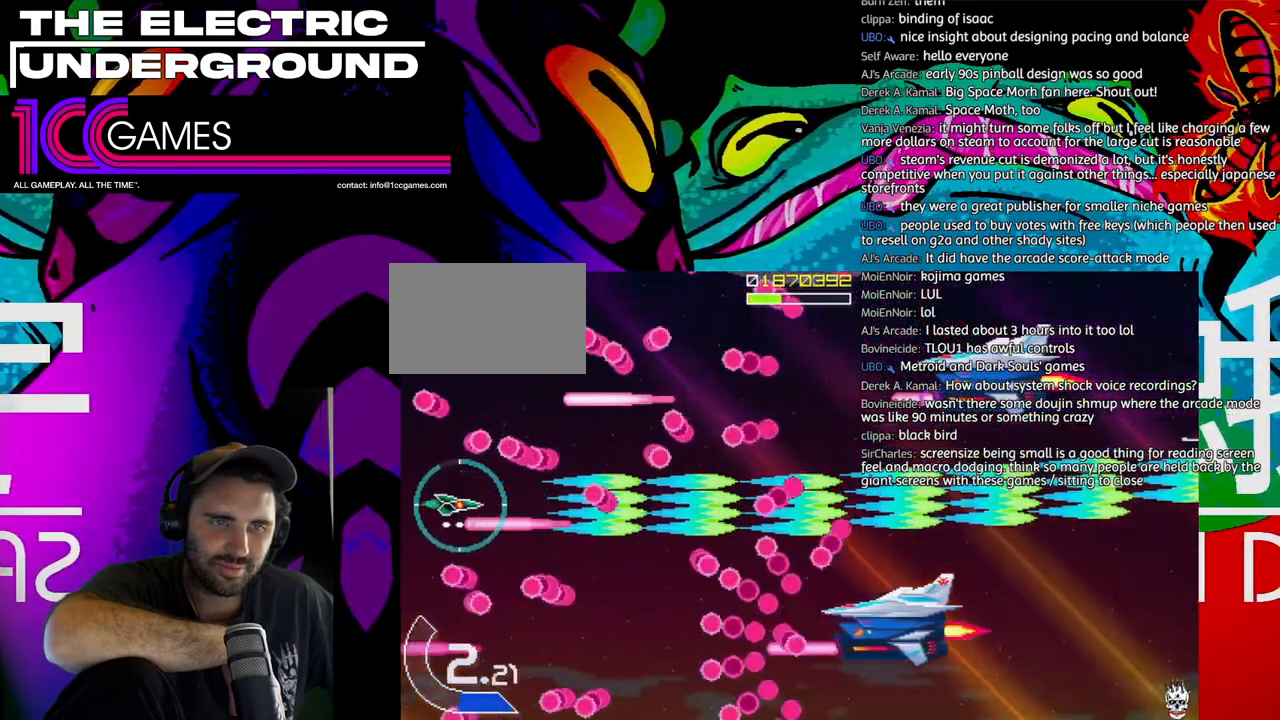
{"dt_ms": 500, "buttons": ["TRIANGLE"], "left_stick": "right", "events": [[17, "left_stick", "down"], [117, "CROSS", "down"], [217, "left_stick", "center"], [283, "CROSS", "up"], [317, "left_stick", "right"], [383, "SQUARE", "up"]]}
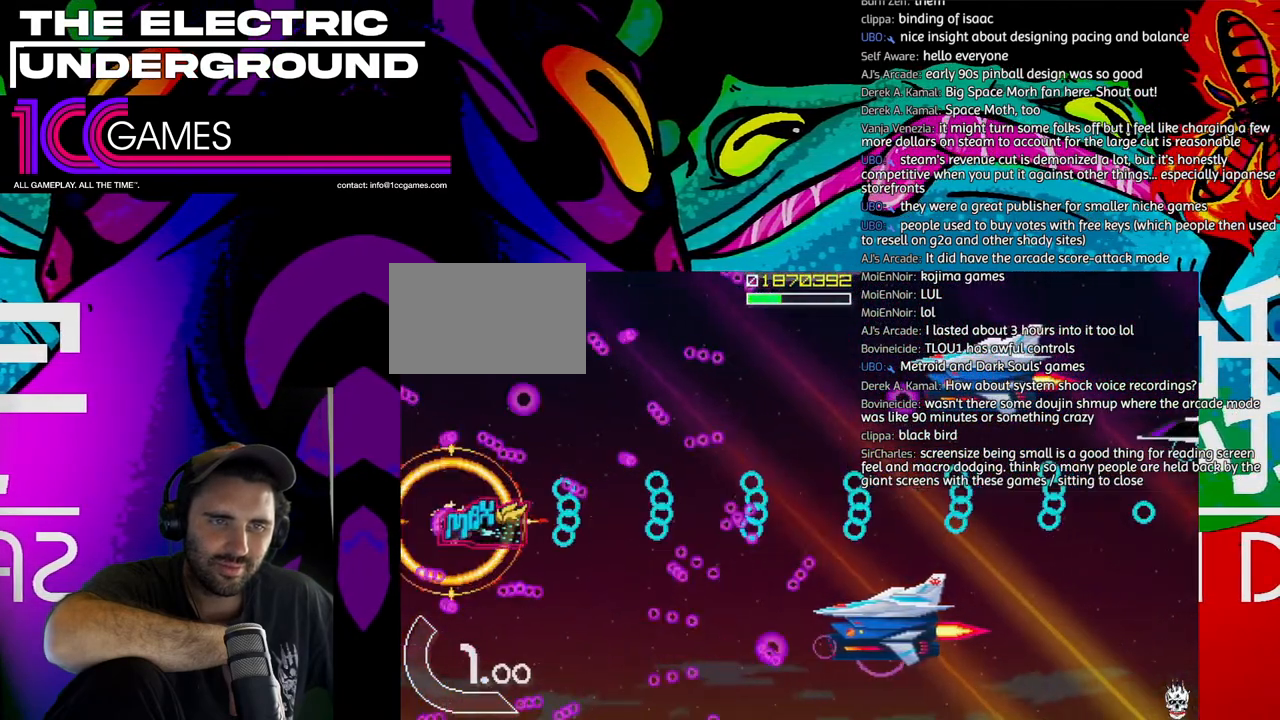
{"dt_ms": 500, "buttons": ["TRIANGLE"], "left_stick": "right", "events": []}
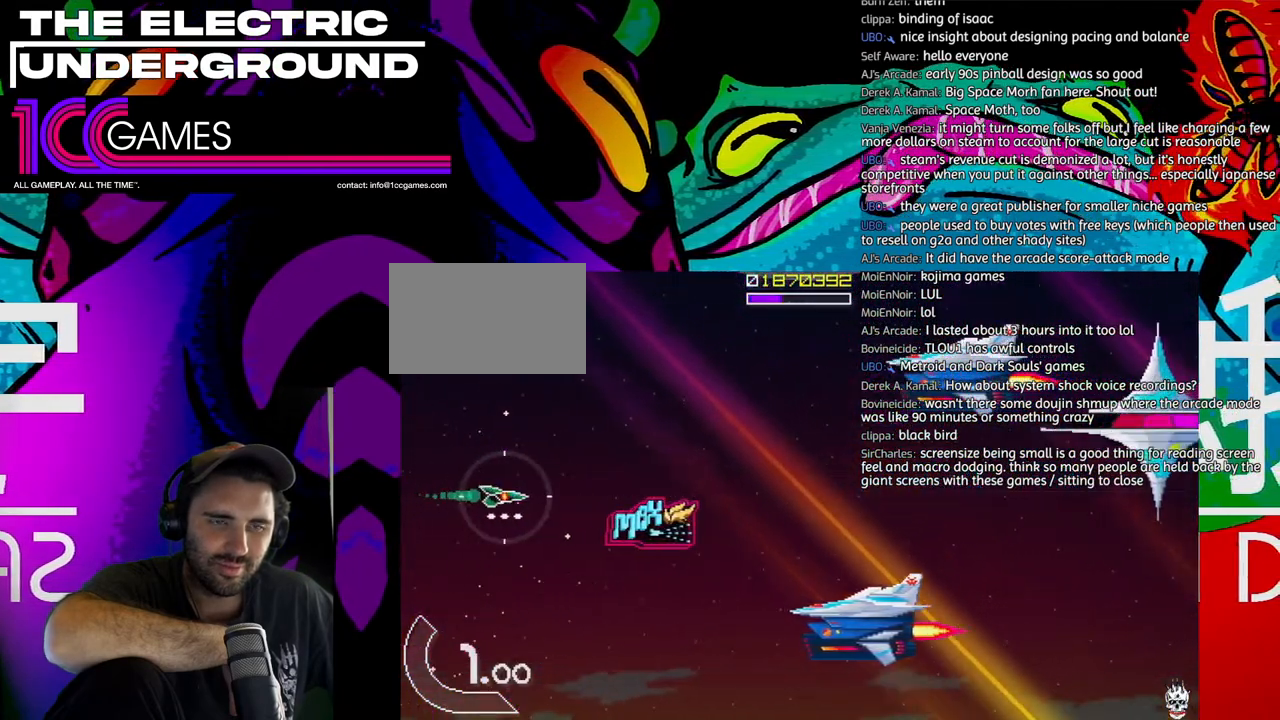
{"dt_ms": 1000, "buttons": ["SQUARE", "TRIANGLE"], "left_stick": "down"}
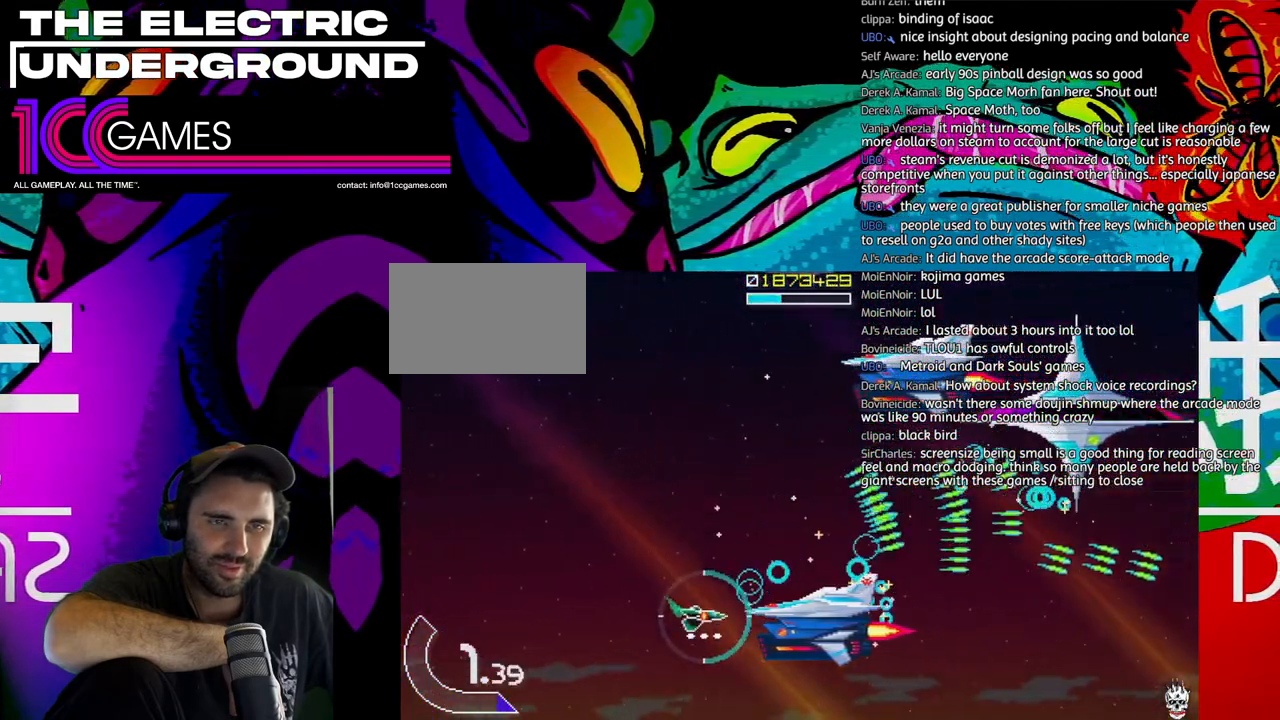
{"dt_ms": 500, "buttons": ["SQUARE", "TRIANGLE"], "left_stick": "up"}
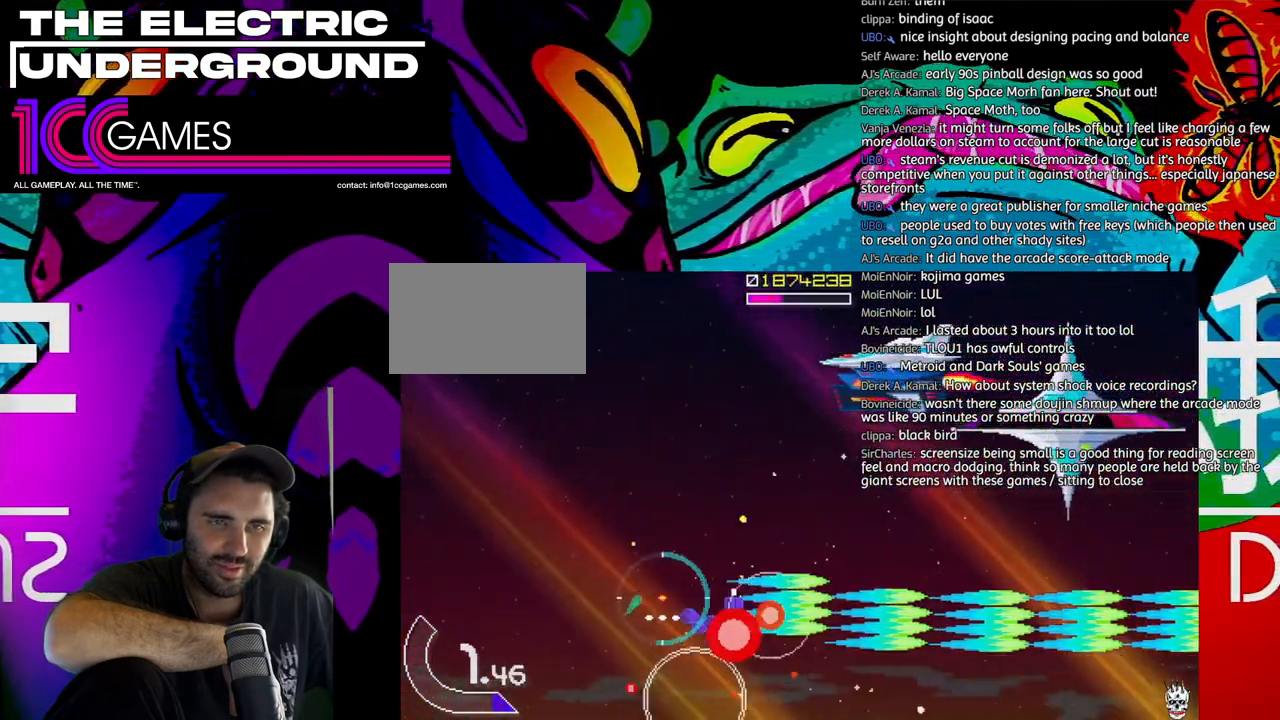
{"dt_ms": 500, "buttons": ["TRIANGLE"], "left_stick": "up", "events": [[50, "SQUARE", "up"]]}
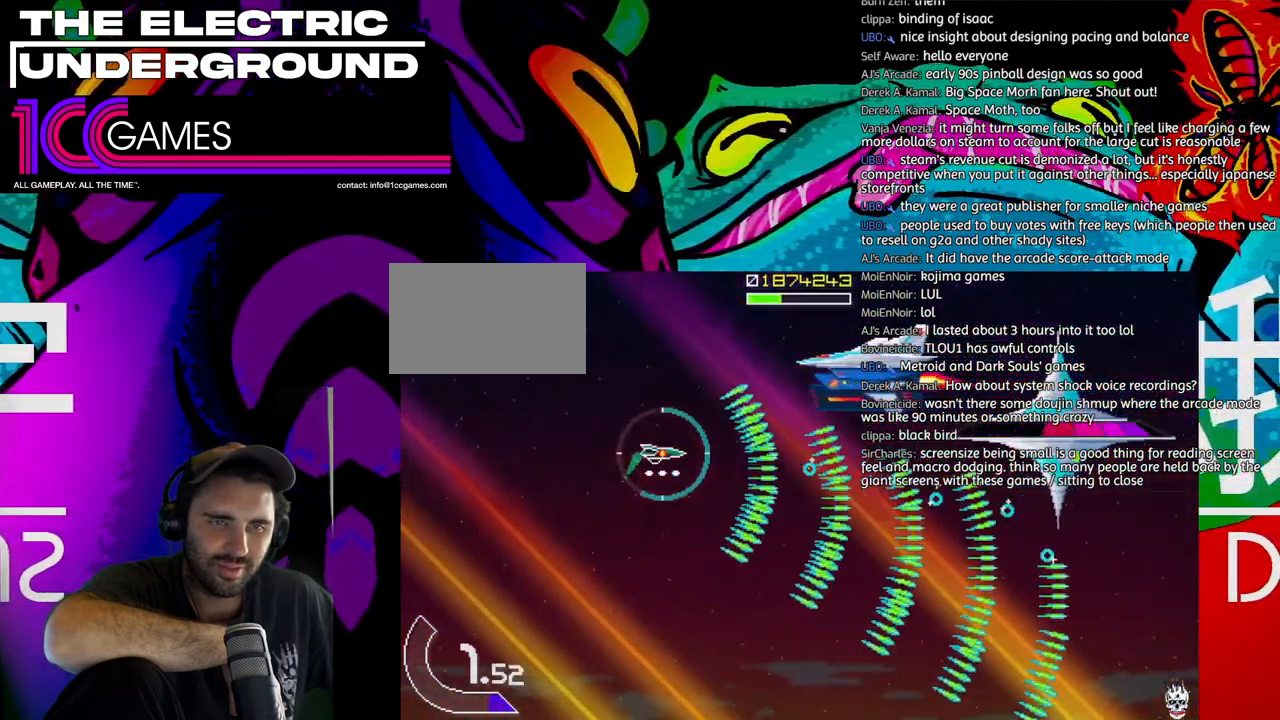
{"dt_ms": 500, "buttons": ["CIRCLE", "SQUARE", "TRIANGLE"], "left_stick": "down", "events": [[150, "SQUARE", "down"], [350, "left_stick", "left"], [450, "CIRCLE", "down"], [450, "left_stick", "down"]]}
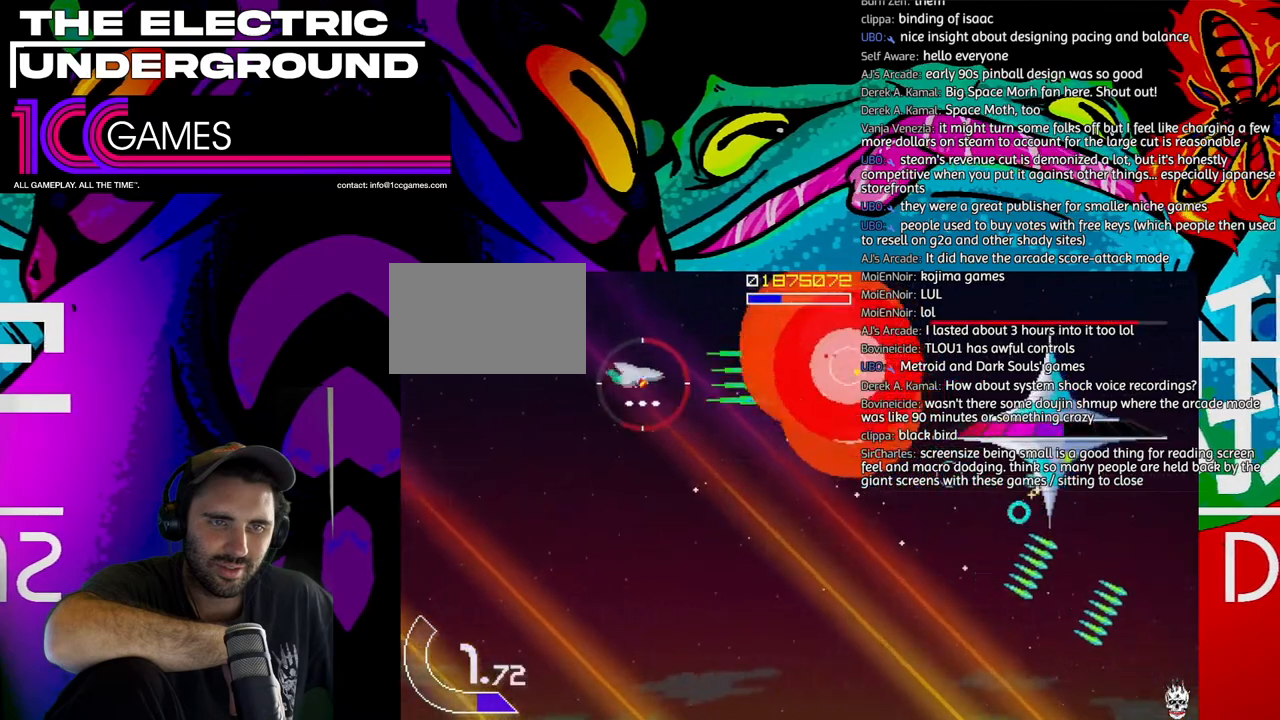
{"dt_ms": 500, "buttons": ["SQUARE", "TRIANGLE"], "left_stick": "down-right", "events": [[17, "left_stick", "center"], [183, "CIRCLE", "up"], [250, "left_stick", "down-right"]]}
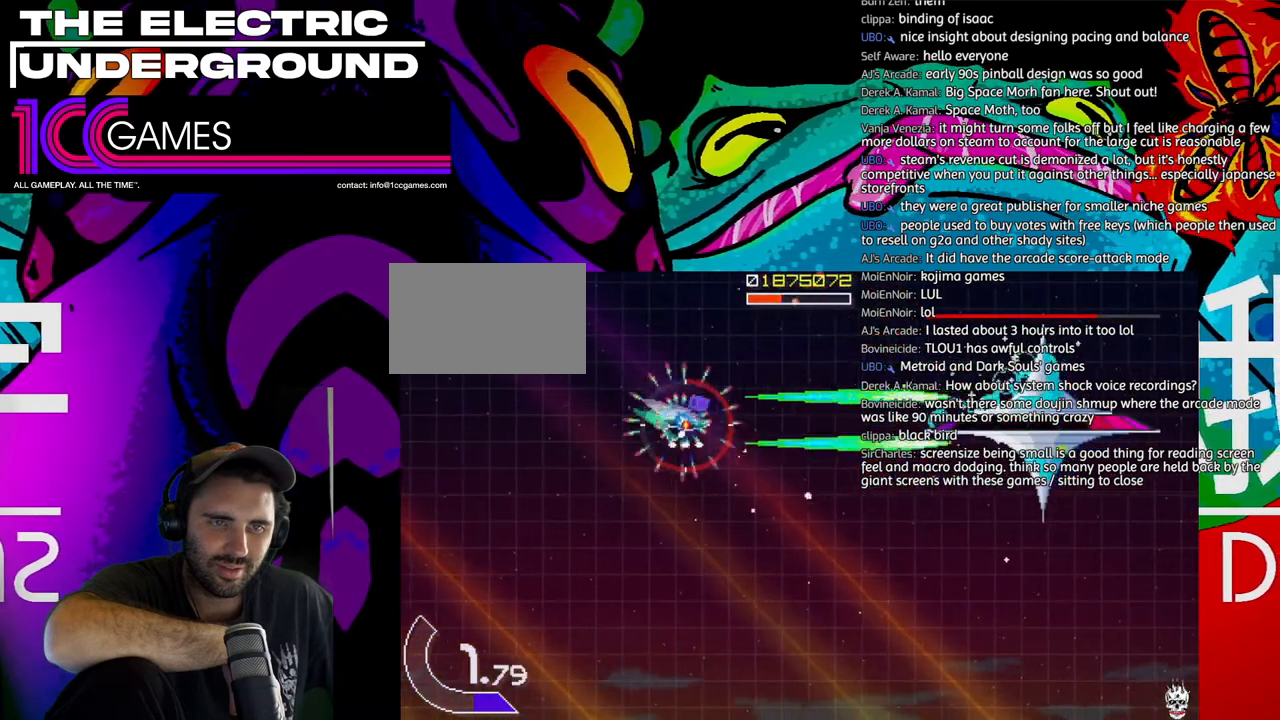
{"dt_ms": 500, "buttons": ["SQUARE", "TRIANGLE"], "left_stick": "right", "events": [[17, "left_stick", "right"]]}
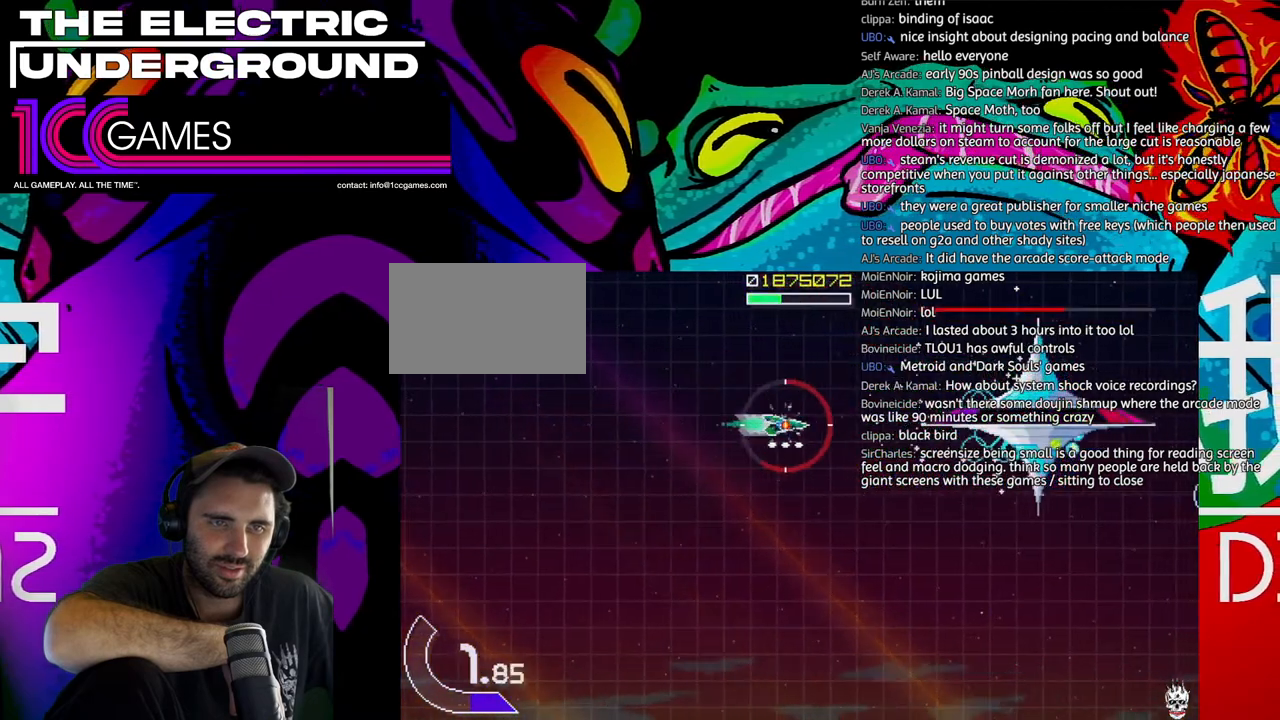
{"dt_ms": 500, "buttons": ["SQUARE", "TRIANGLE"], "left_stick": "center", "events": [[450, "left_stick", "center"]]}
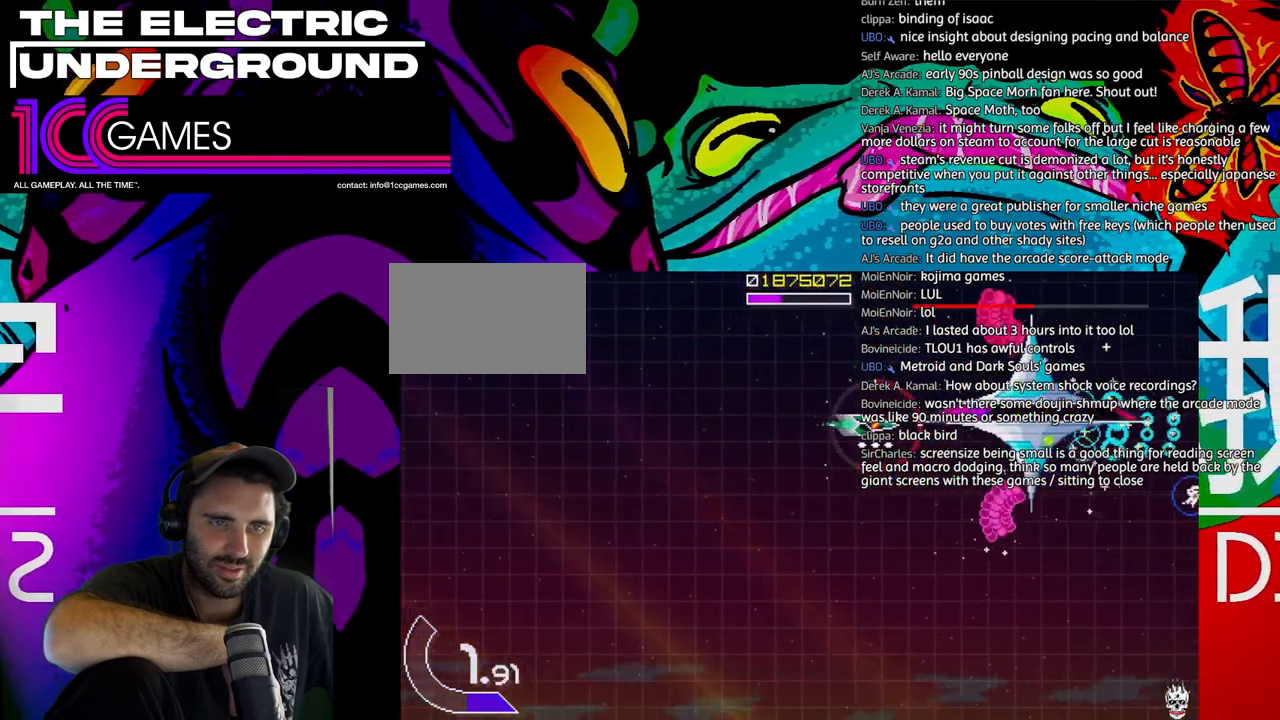
{"dt_ms": 500, "buttons": ["SQUARE", "TRIANGLE"], "left_stick": "left", "events": [[150, "left_stick", "left"]]}